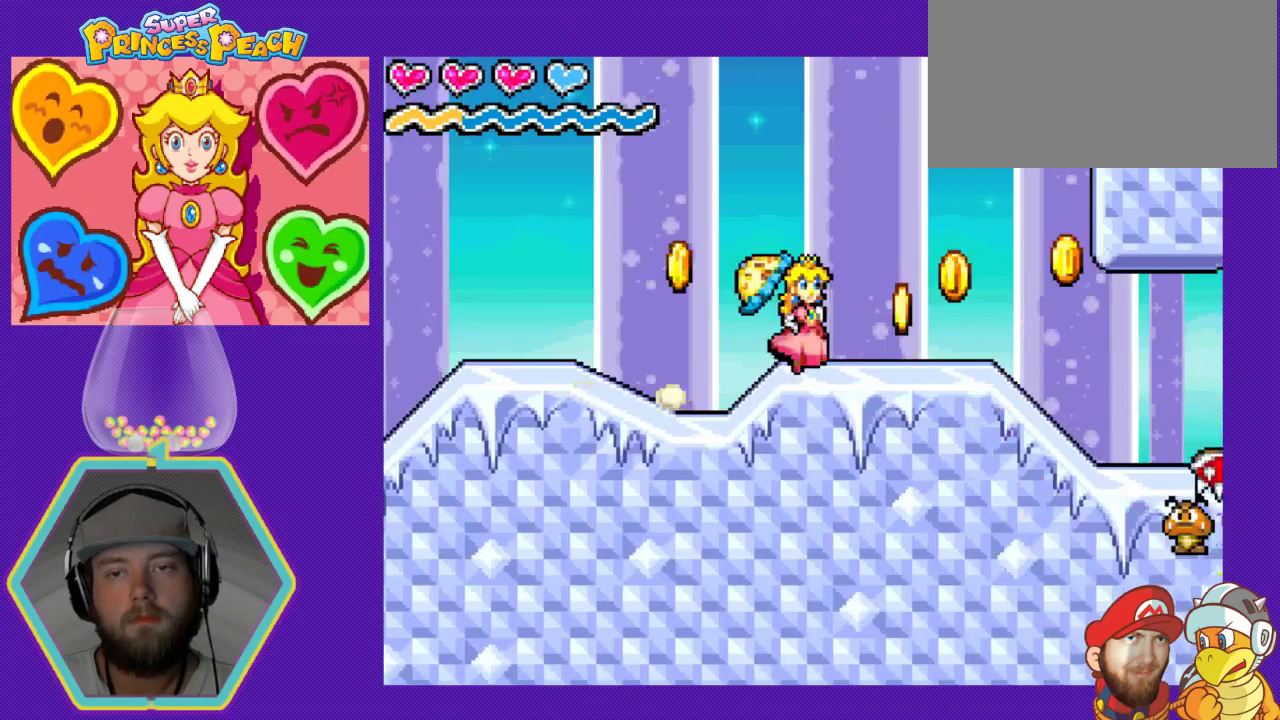
Gameplay with a controller (Nintendo layout); each line is a JSON object with the inputs held at the frame after it. "events" lists button and stick changes between this image and that frame as [ms after this image, input, new state], when the widget could be followed in between. Not read: L3 R3.
{"buttons": ["DPAD_RIGHT"], "events": []}
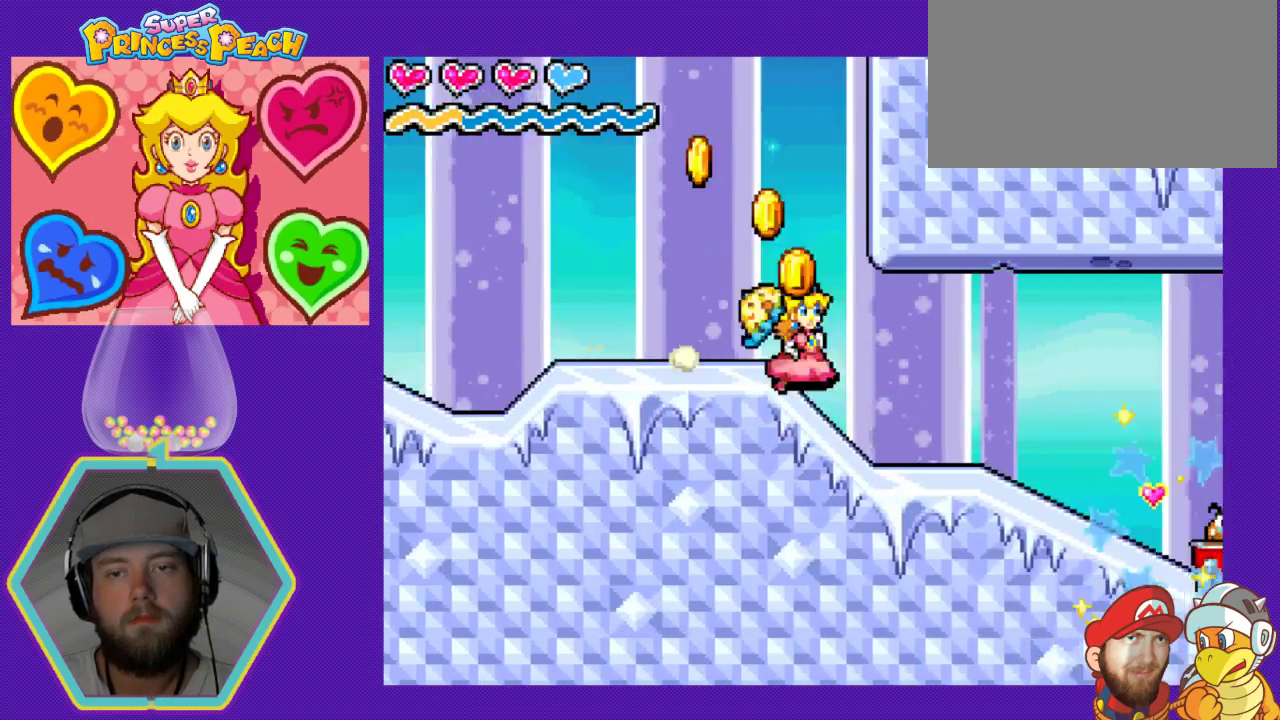
{"buttons": ["DPAD_RIGHT"], "events": []}
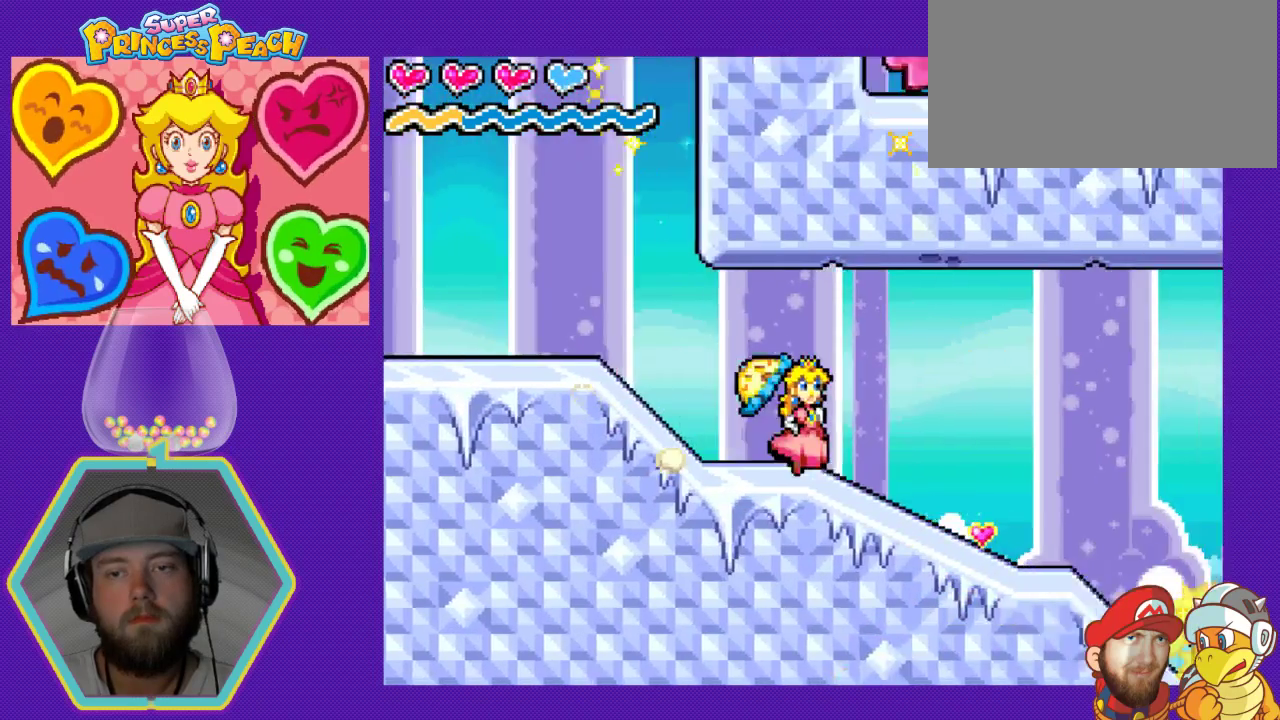
{"buttons": ["DPAD_RIGHT"], "events": []}
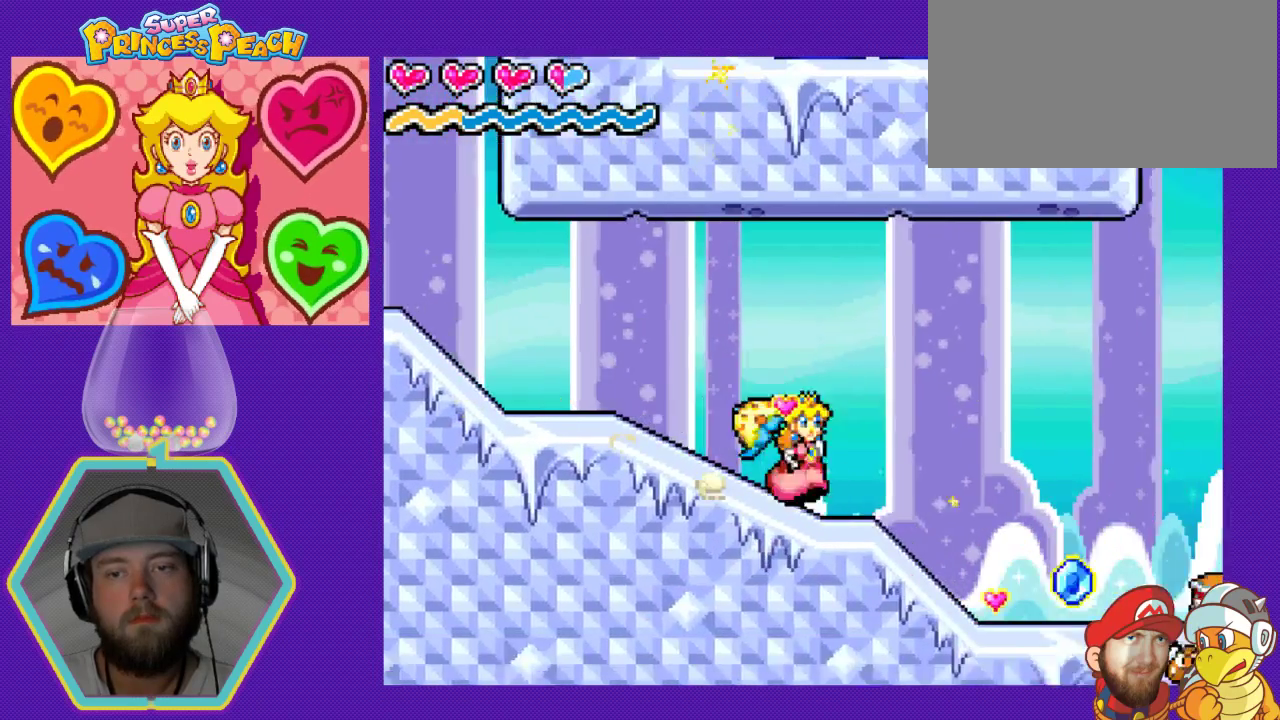
{"buttons": ["DPAD_RIGHT"], "events": []}
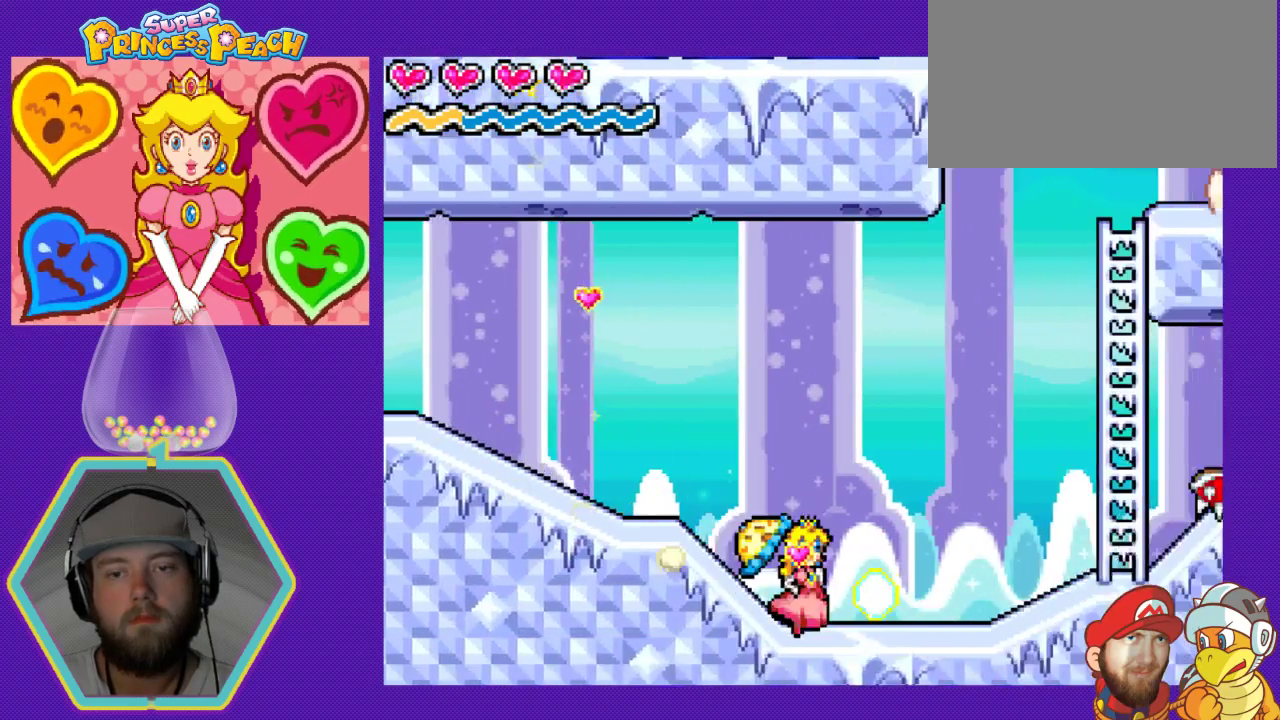
{"buttons": ["A"], "events": [[500, "A", "down"], [500, "DPAD_RIGHT", "up"]]}
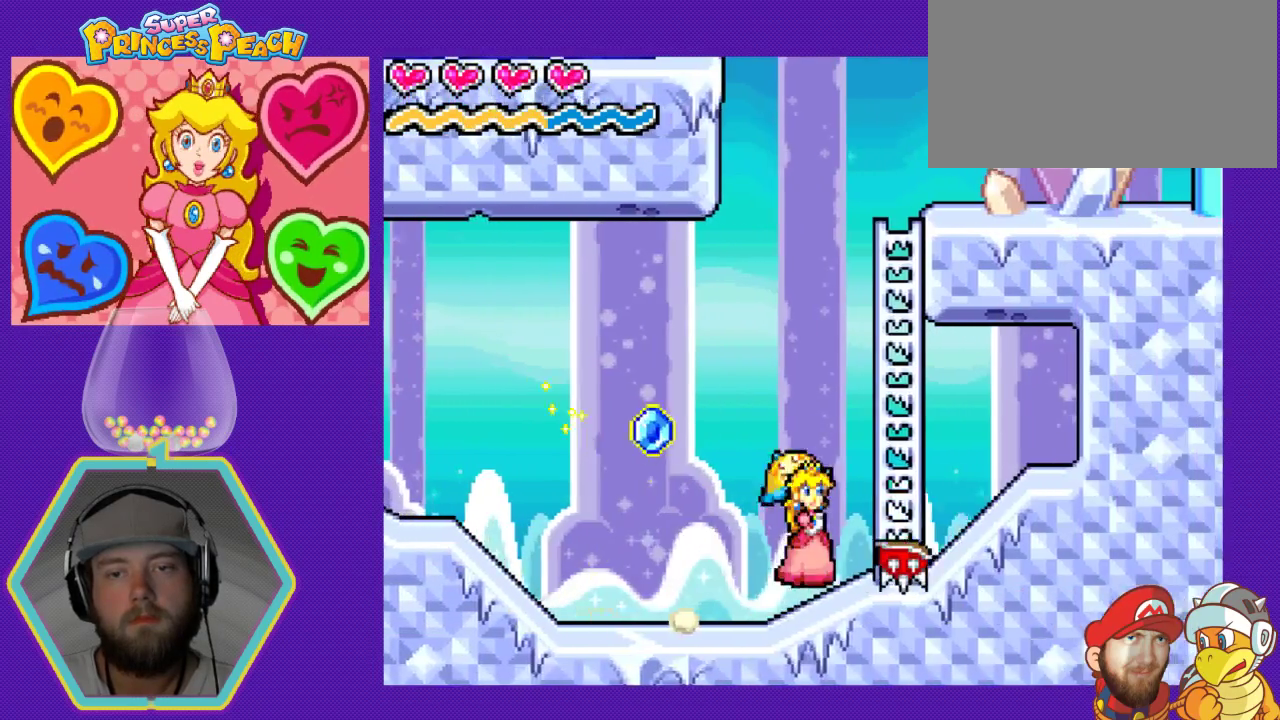
{"buttons": ["DPAD_UP"], "events": [[233, "A", "up"], [500, "DPAD_UP", "down"]]}
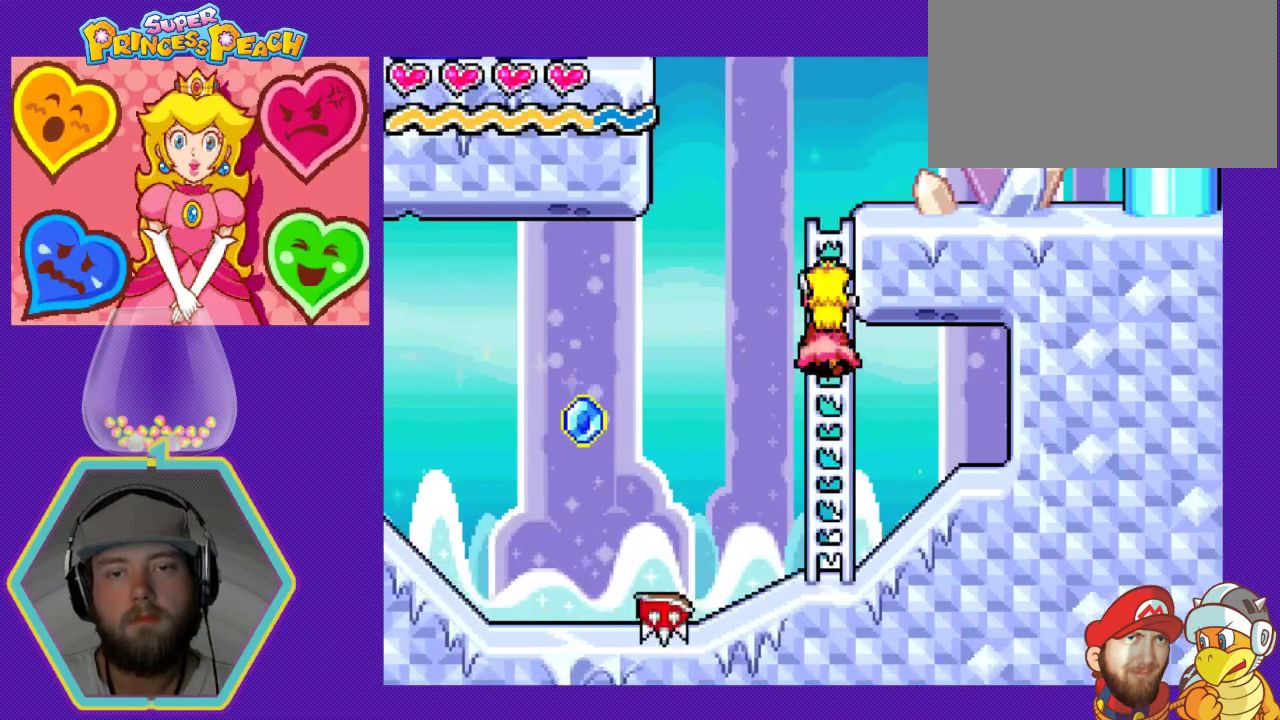
{"buttons": ["DPAD_UP"], "events": []}
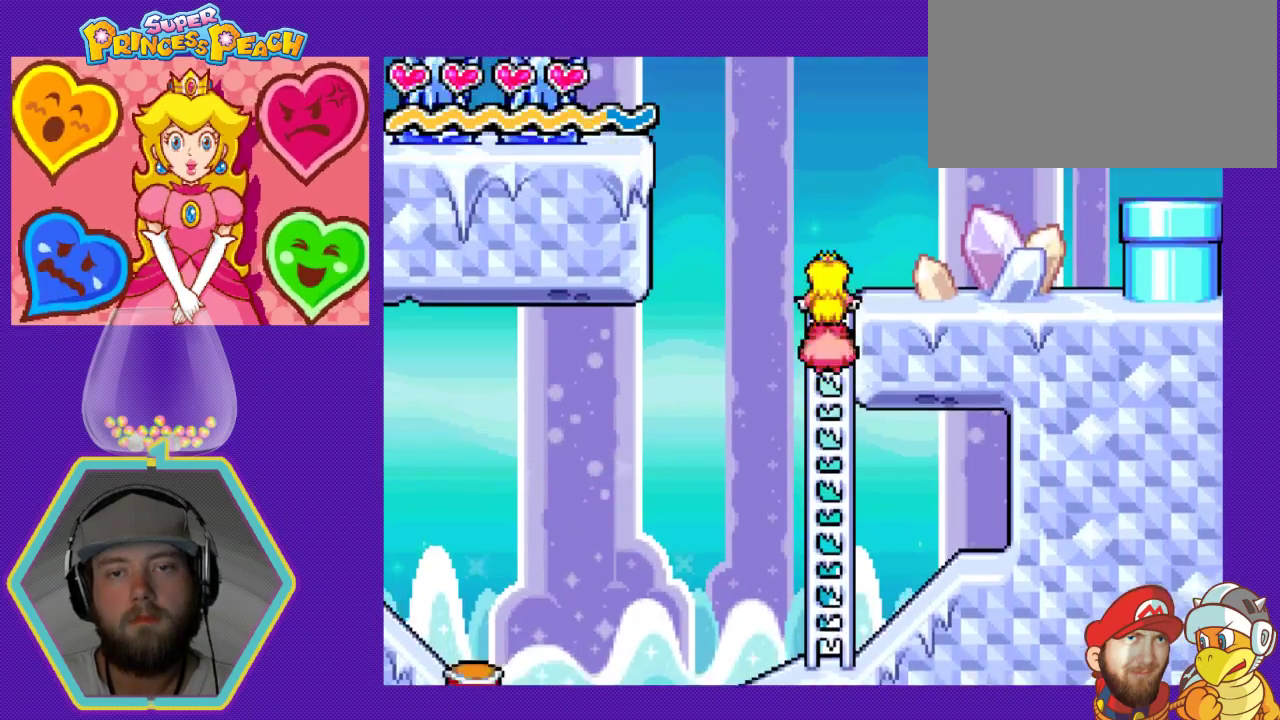
{"buttons": ["DPAD_RIGHT"], "events": [[233, "DPAD_UP", "up"], [333, "DPAD_RIGHT", "down"]]}
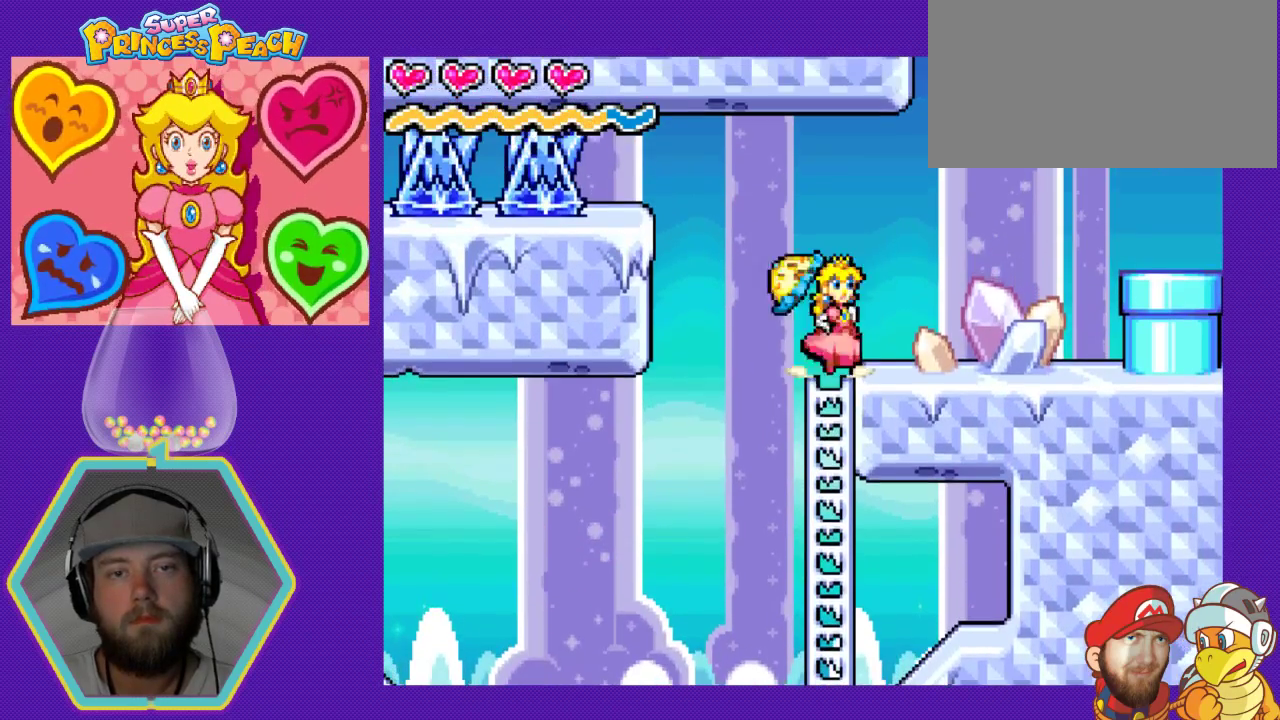
{"buttons": ["DPAD_LEFT"], "events": [[233, "DPAD_RIGHT", "up"], [333, "DPAD_LEFT", "down"]]}
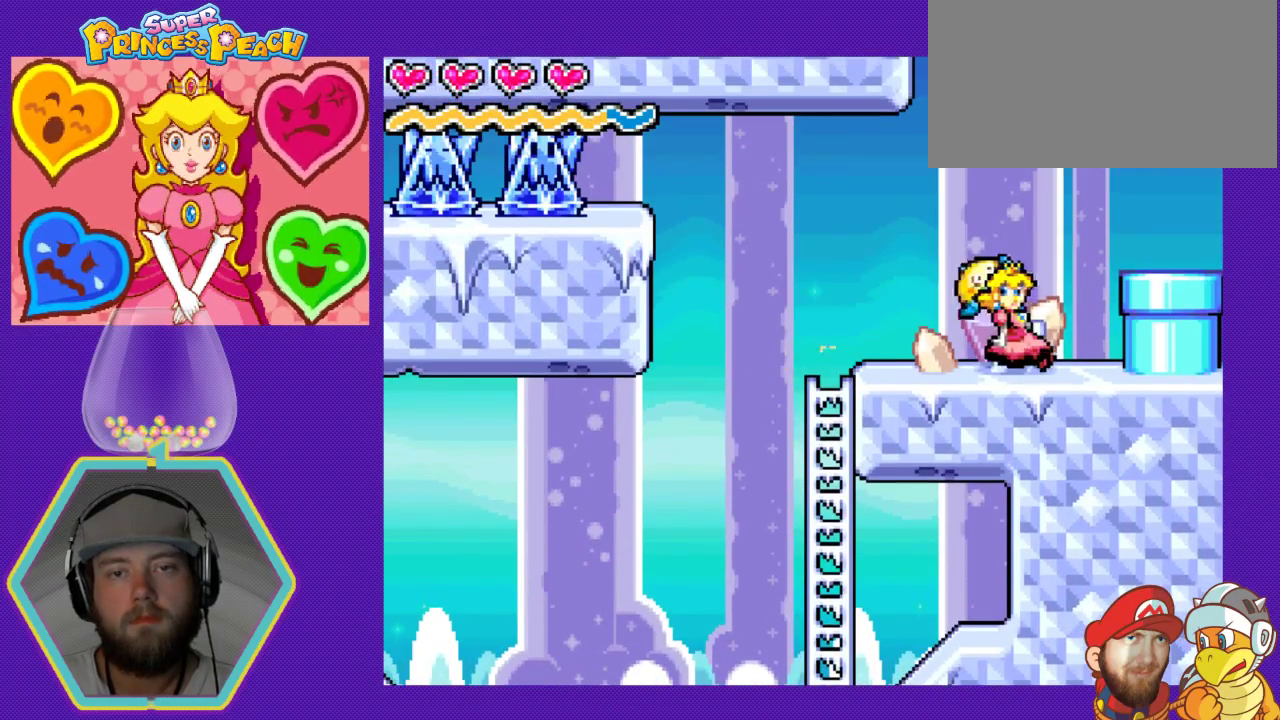
{"buttons": ["DPAD_LEFT"], "events": []}
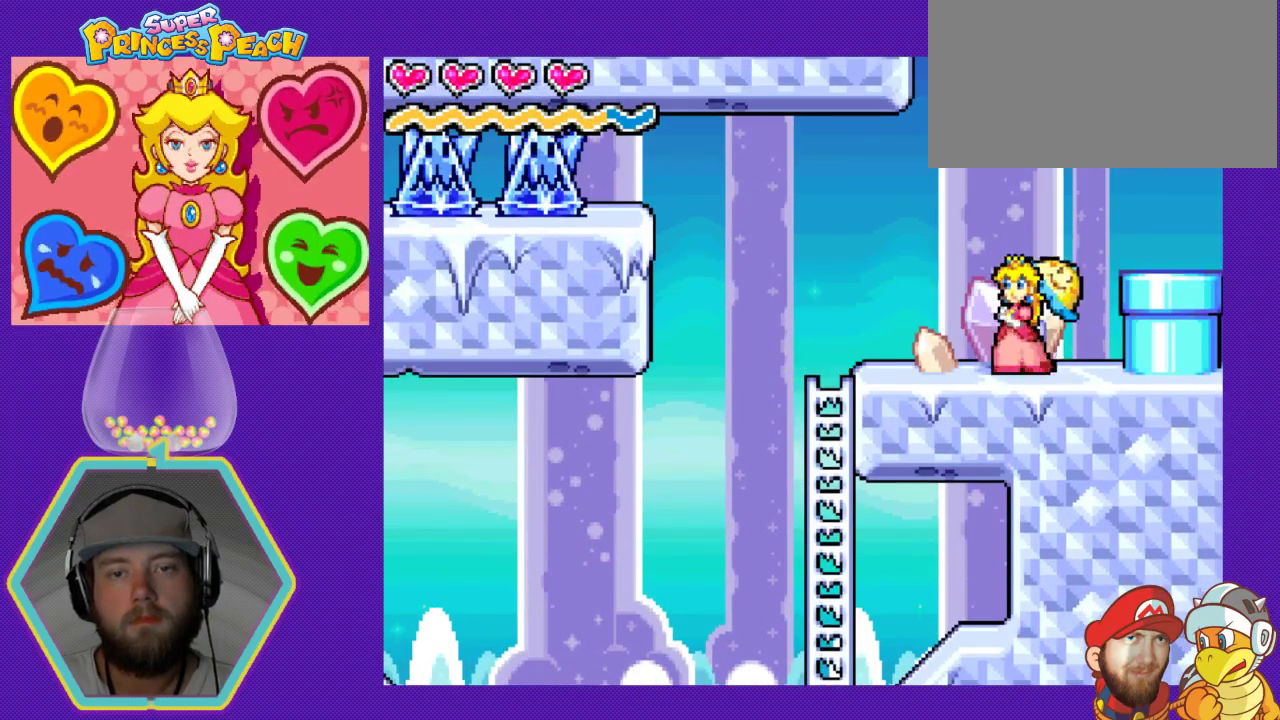
{"buttons": ["DPAD_LEFT"], "events": []}
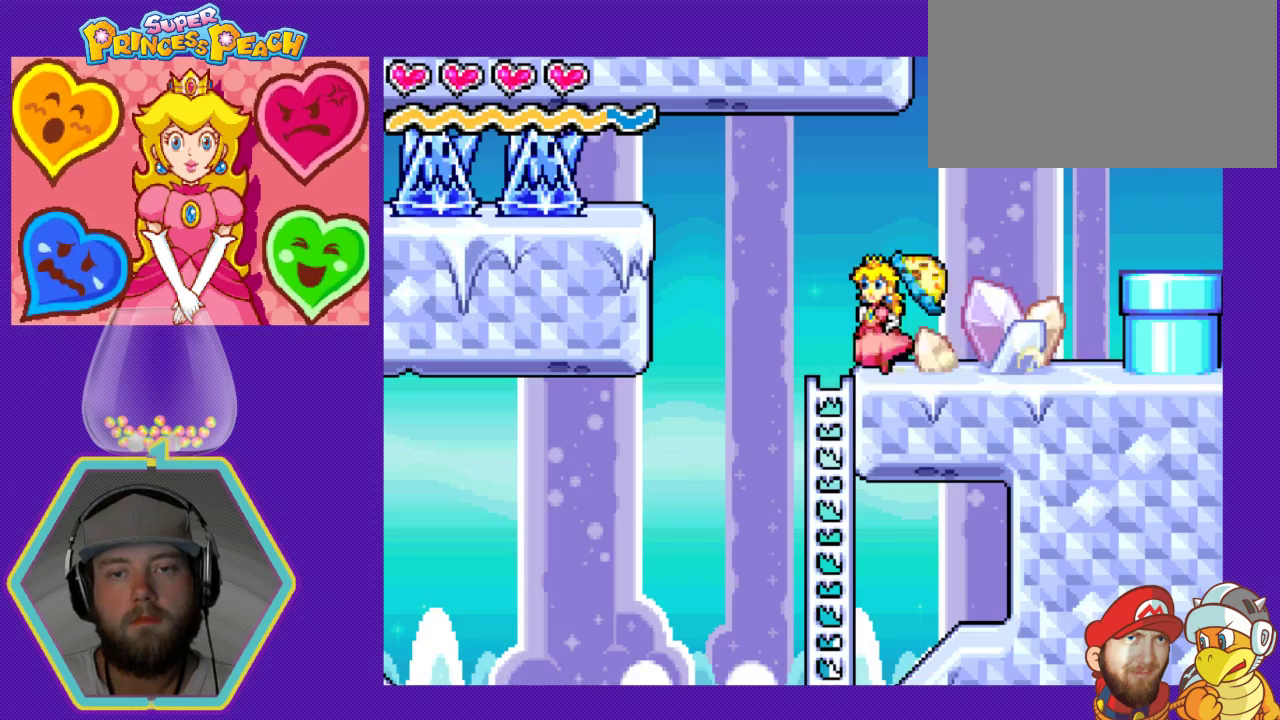
{"buttons": ["A", "DPAD_LEFT"], "events": [[33, "A", "down"]]}
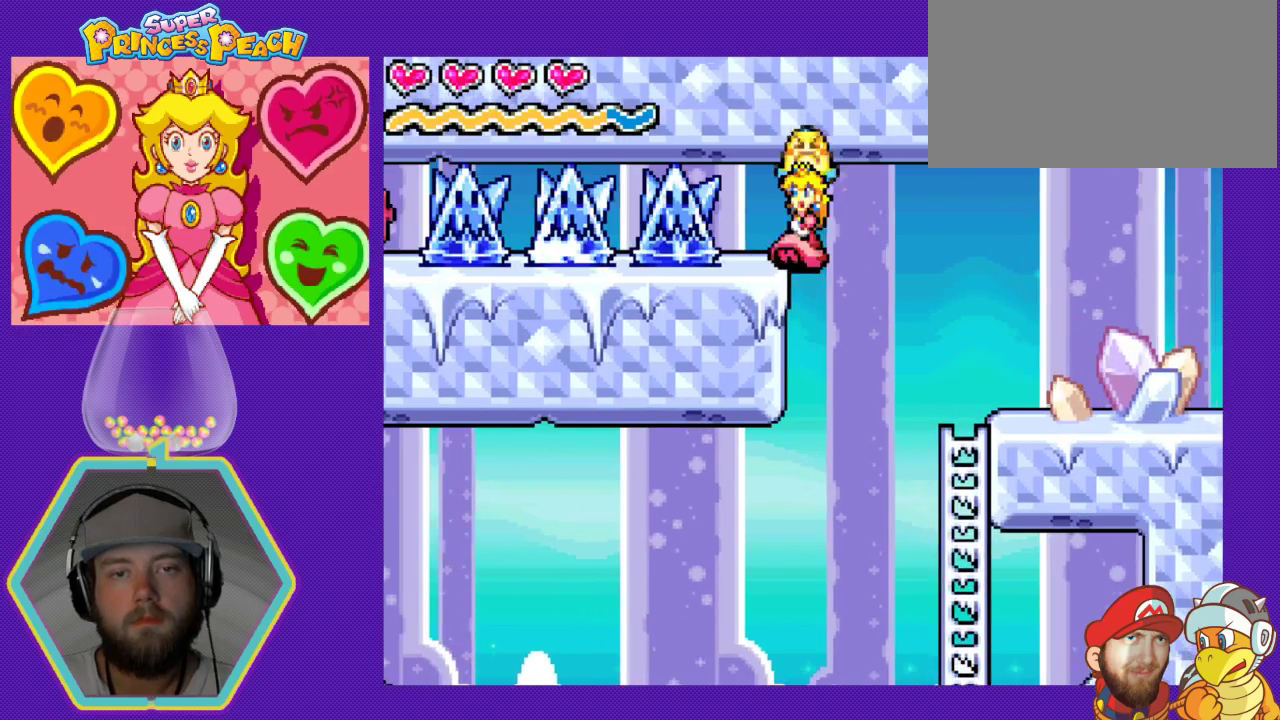
{"buttons": ["A", "DPAD_LEFT"], "events": []}
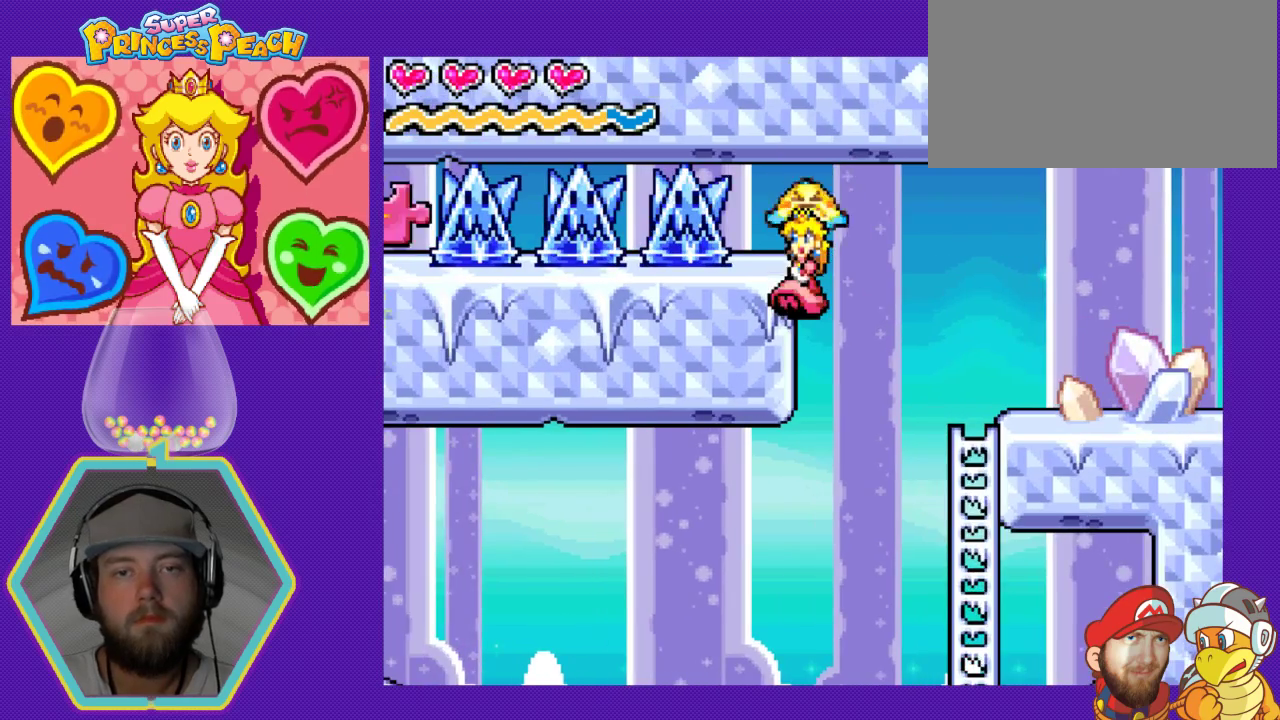
{"buttons": ["A", "DPAD_DOWN", "DPAD_RIGHT"], "events": [[33, "DPAD_LEFT", "up"], [133, "DPAD_RIGHT", "down"], [233, "DPAD_DOWN", "down"]]}
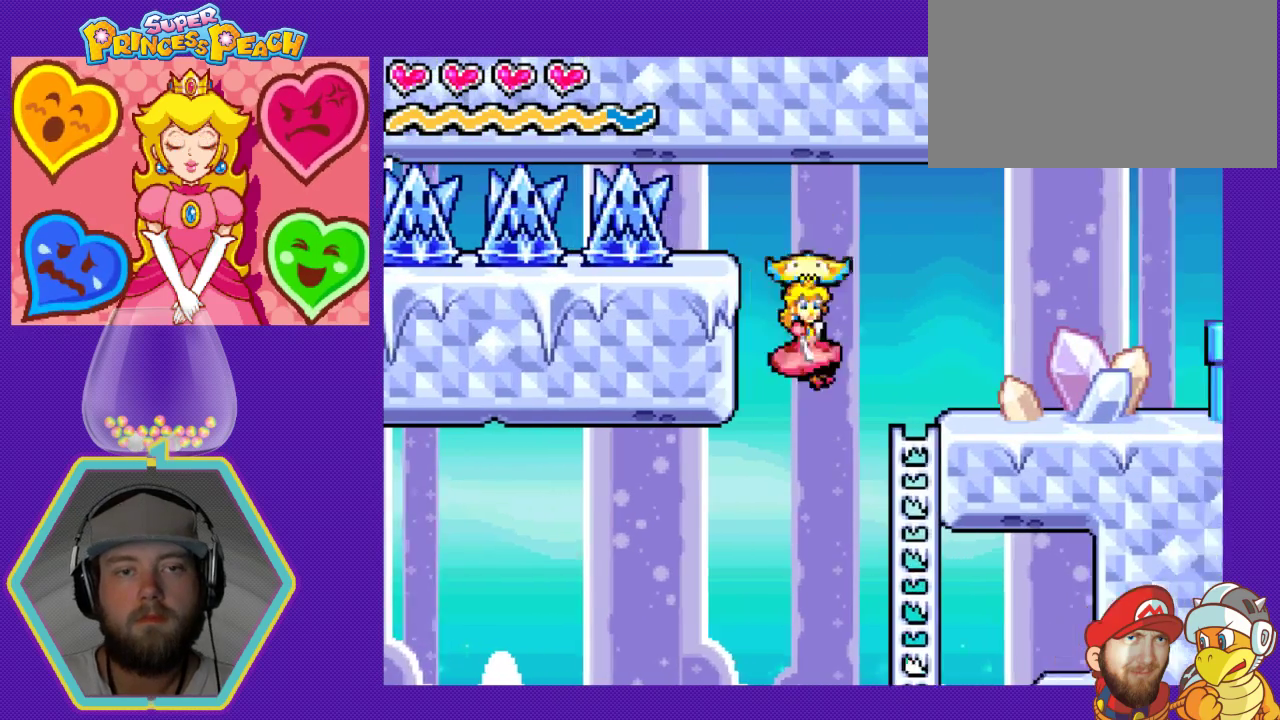
{"buttons": ["DPAD_UP"], "events": [[133, "DPAD_DOWN", "up"], [233, "A", "up"], [233, "DPAD_RIGHT", "up"], [233, "DPAD_UP", "down"]]}
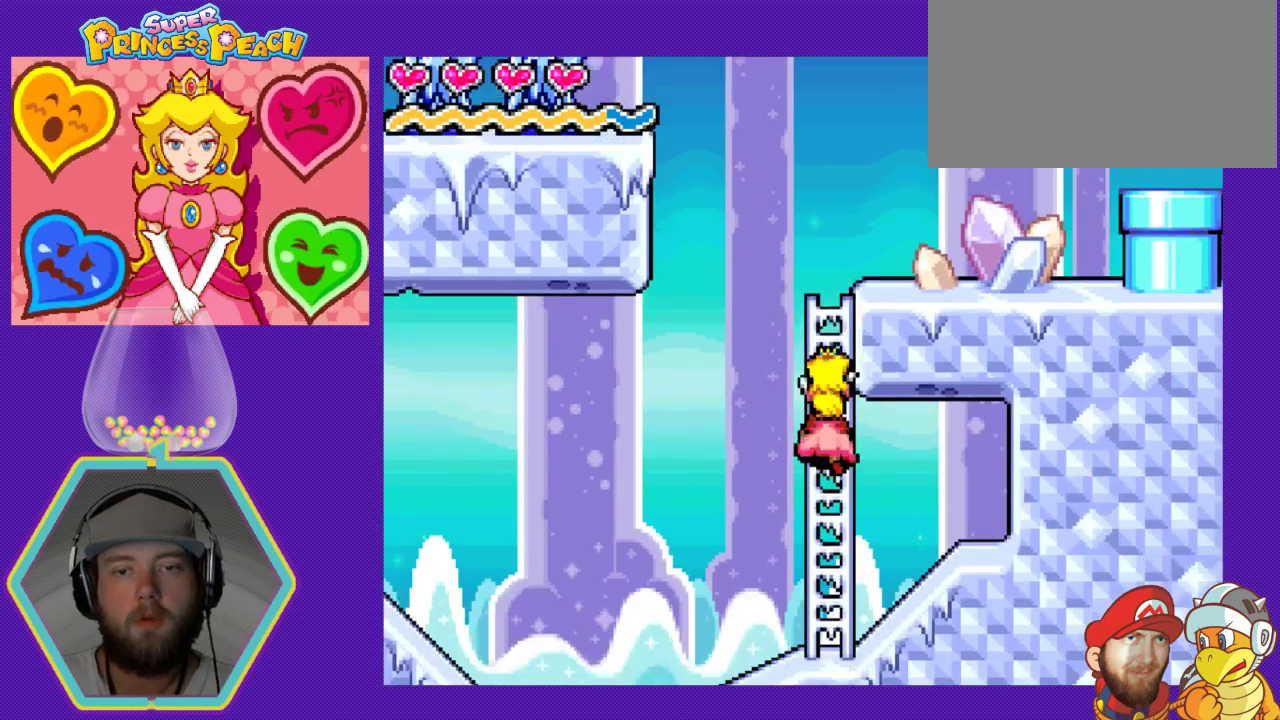
{"buttons": ["DPAD_UP"], "events": [[33, "A", "down"], [333, "A", "up"]]}
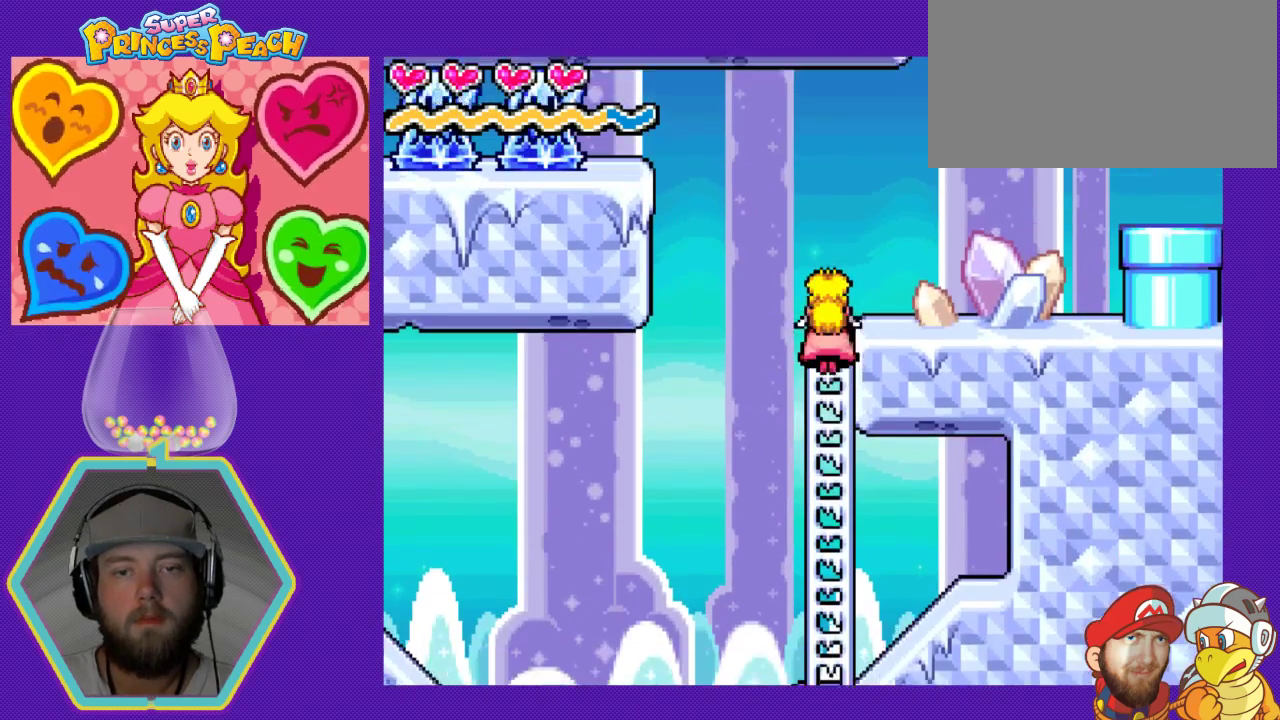
{"buttons": ["DPAD_RIGHT"], "events": [[233, "DPAD_RIGHT", "down"], [233, "DPAD_UP", "up"]]}
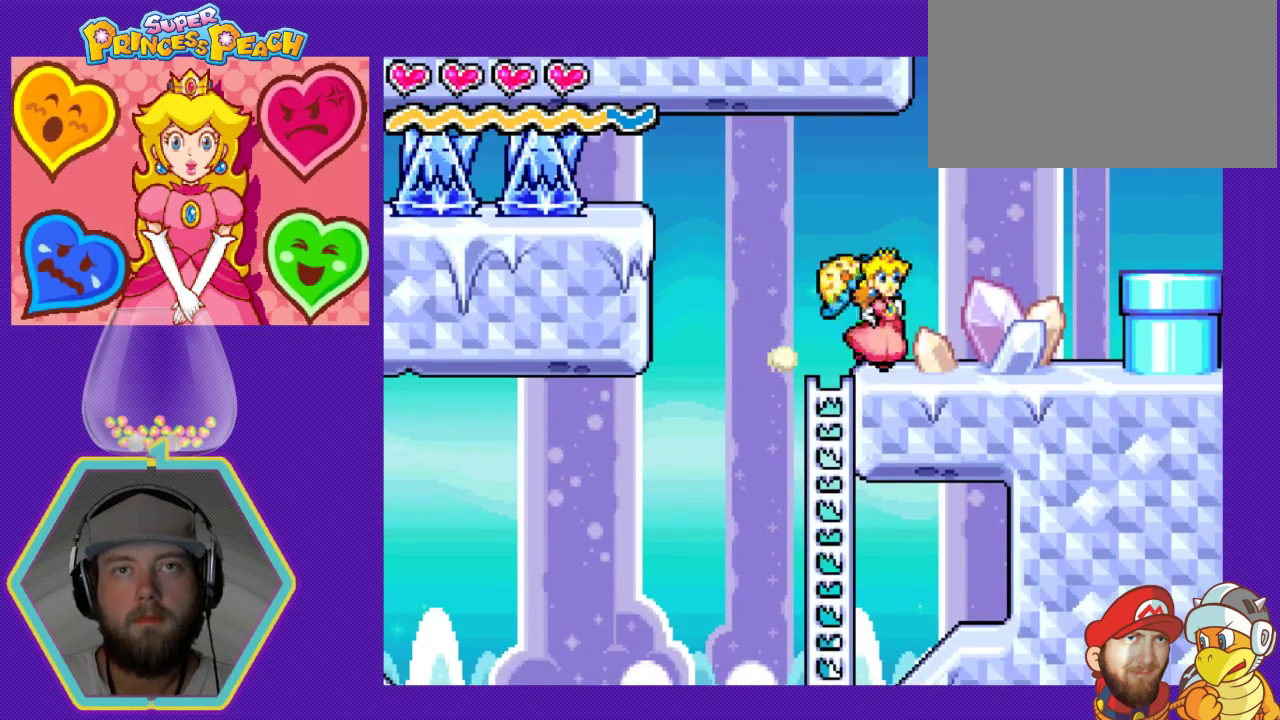
{"buttons": ["DPAD_LEFT"], "events": [[233, "DPAD_RIGHT", "up"], [333, "DPAD_LEFT", "down"]]}
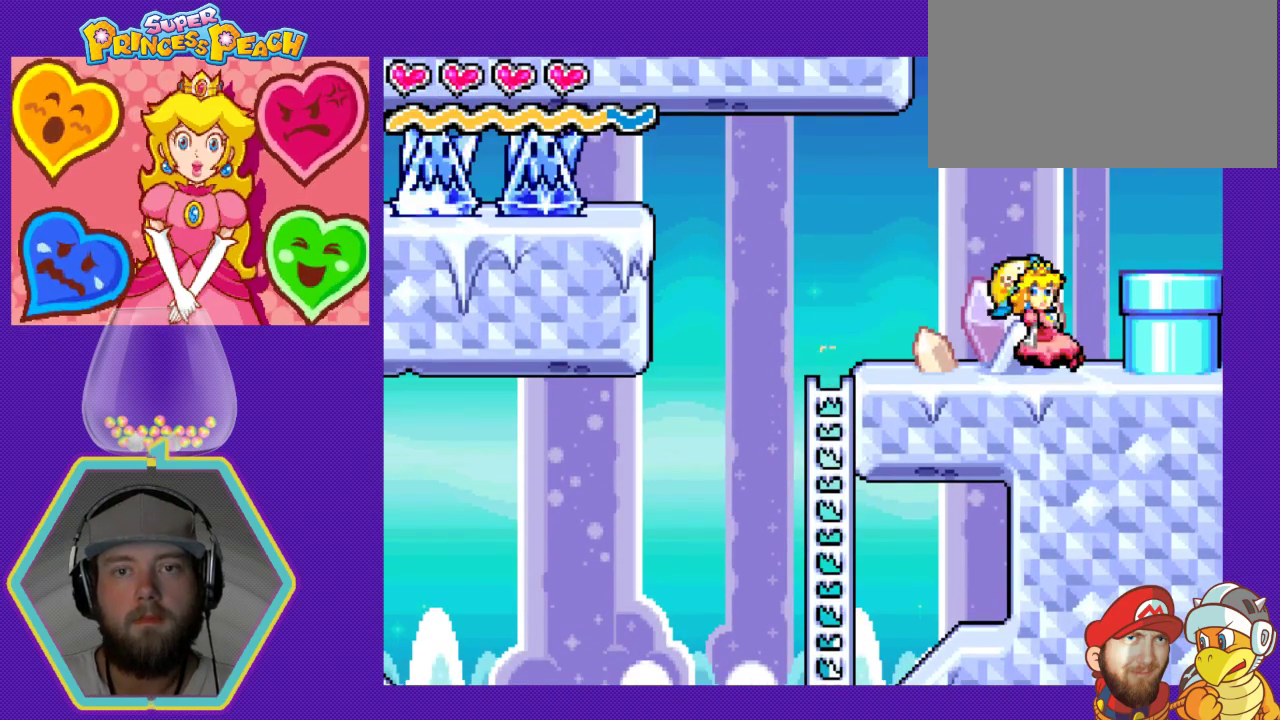
{"buttons": ["DPAD_LEFT"], "events": []}
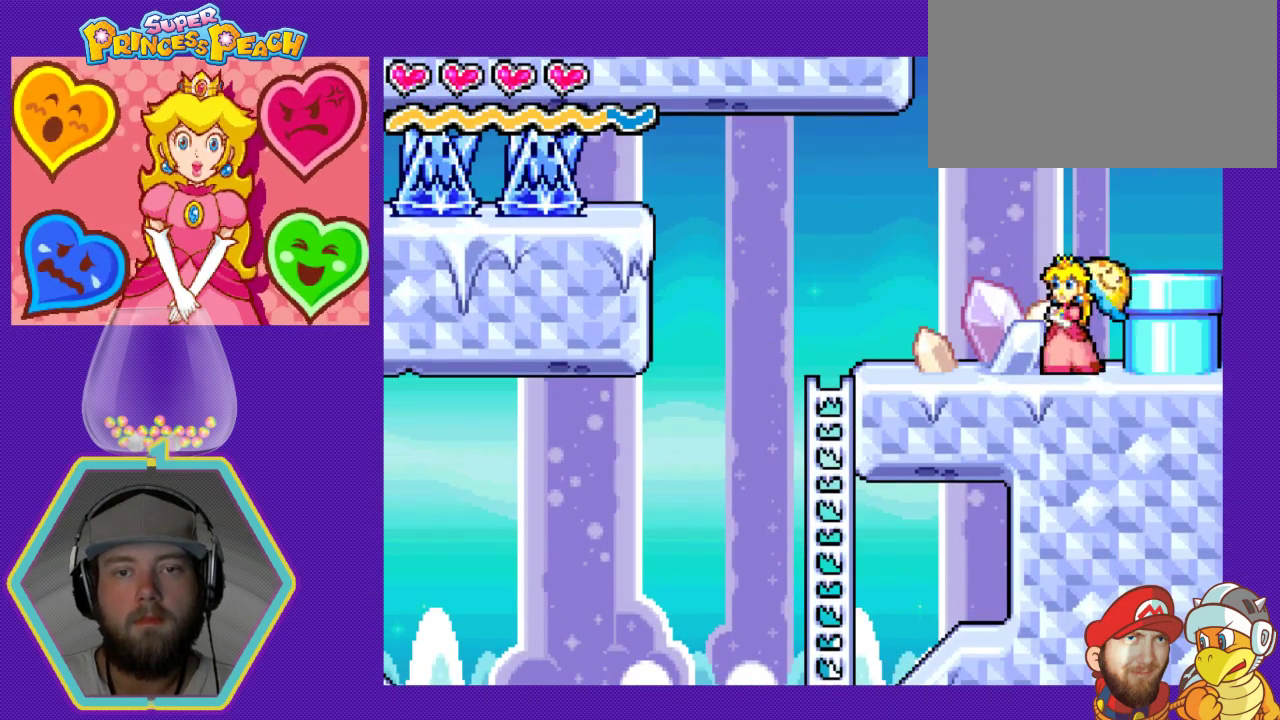
{"buttons": ["DPAD_LEFT"], "events": []}
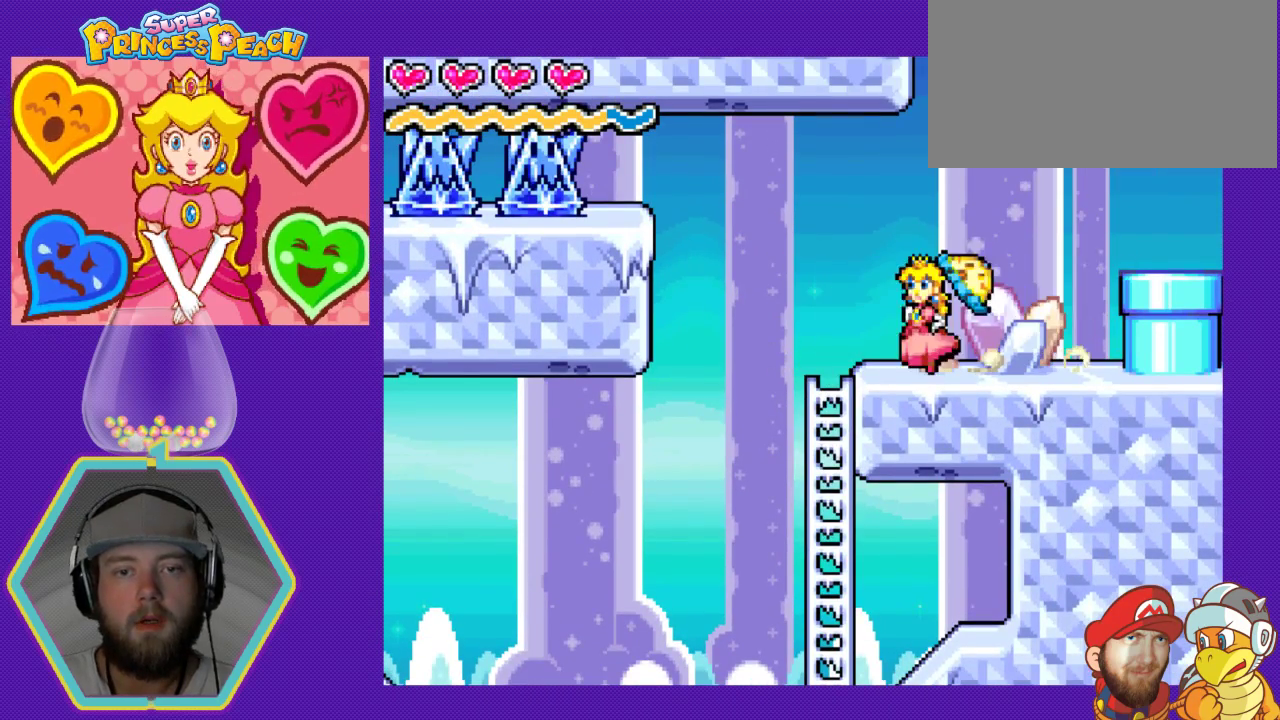
{"buttons": ["A", "DPAD_LEFT"], "events": [[133, "A", "down"]]}
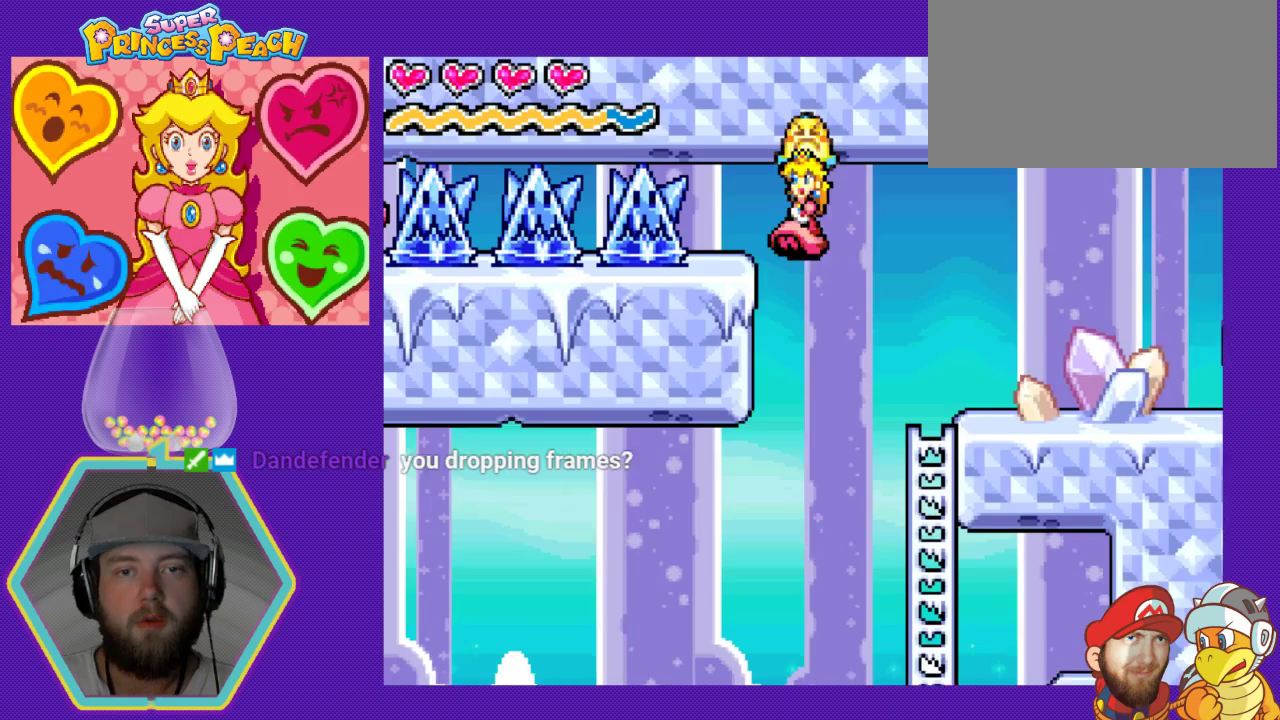
{"buttons": ["A", "DPAD_LEFT"], "events": []}
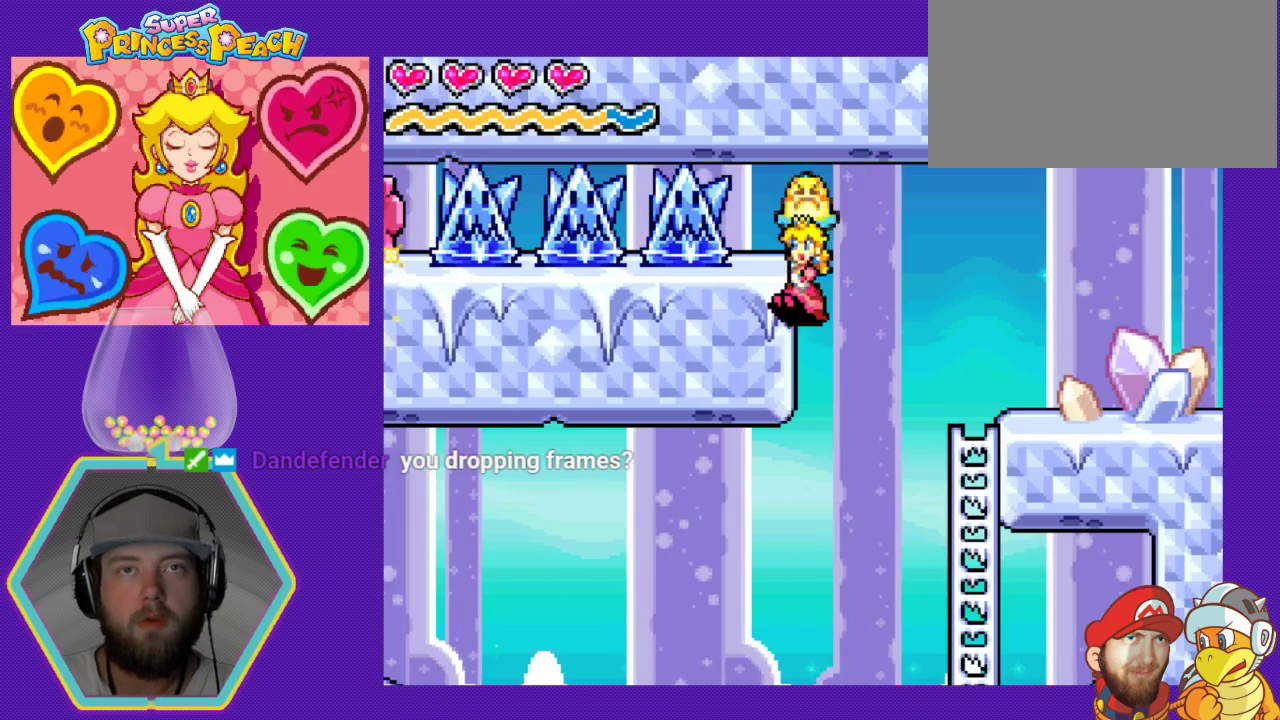
{"buttons": ["A", "DPAD_RIGHT"], "events": [[33, "DPAD_LEFT", "up"], [133, "DPAD_RIGHT", "down"]]}
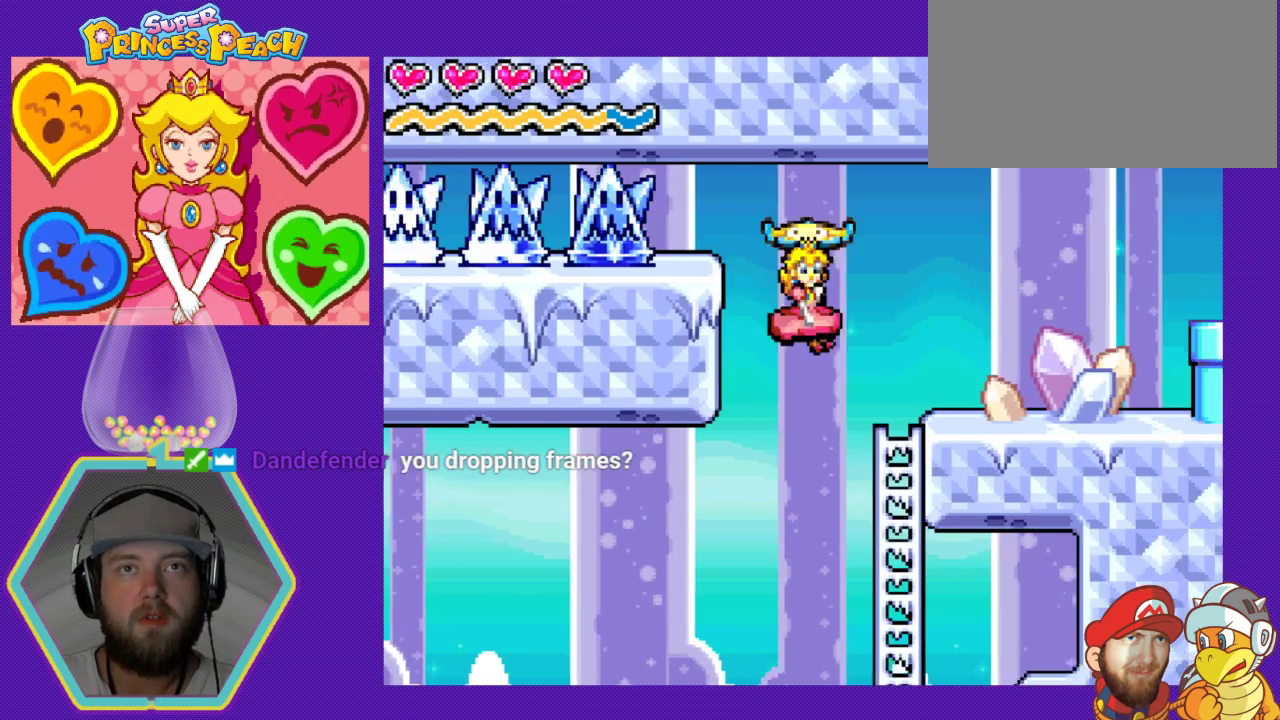
{"buttons": [], "events": [[133, "A", "up"], [333, "DPAD_RIGHT", "up"]]}
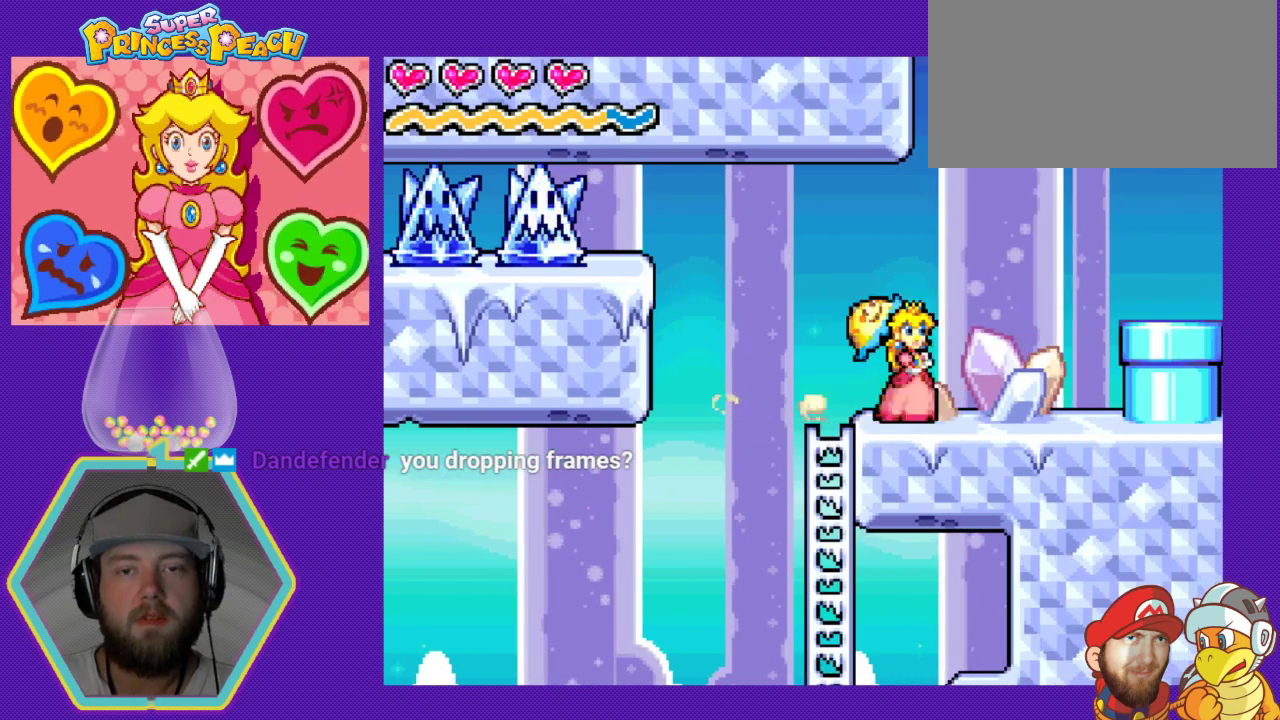
{"buttons": ["DPAD_LEFT"], "events": [[233, "DPAD_LEFT", "down"]]}
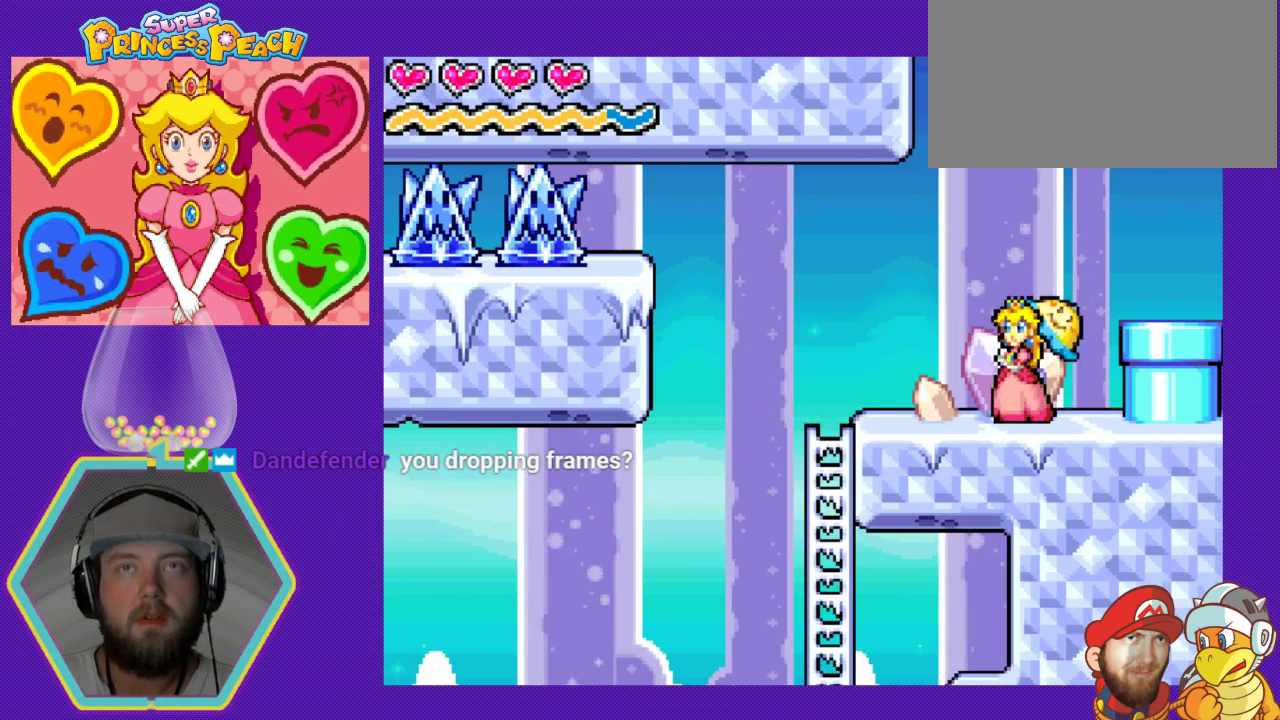
{"buttons": ["DPAD_LEFT"], "events": []}
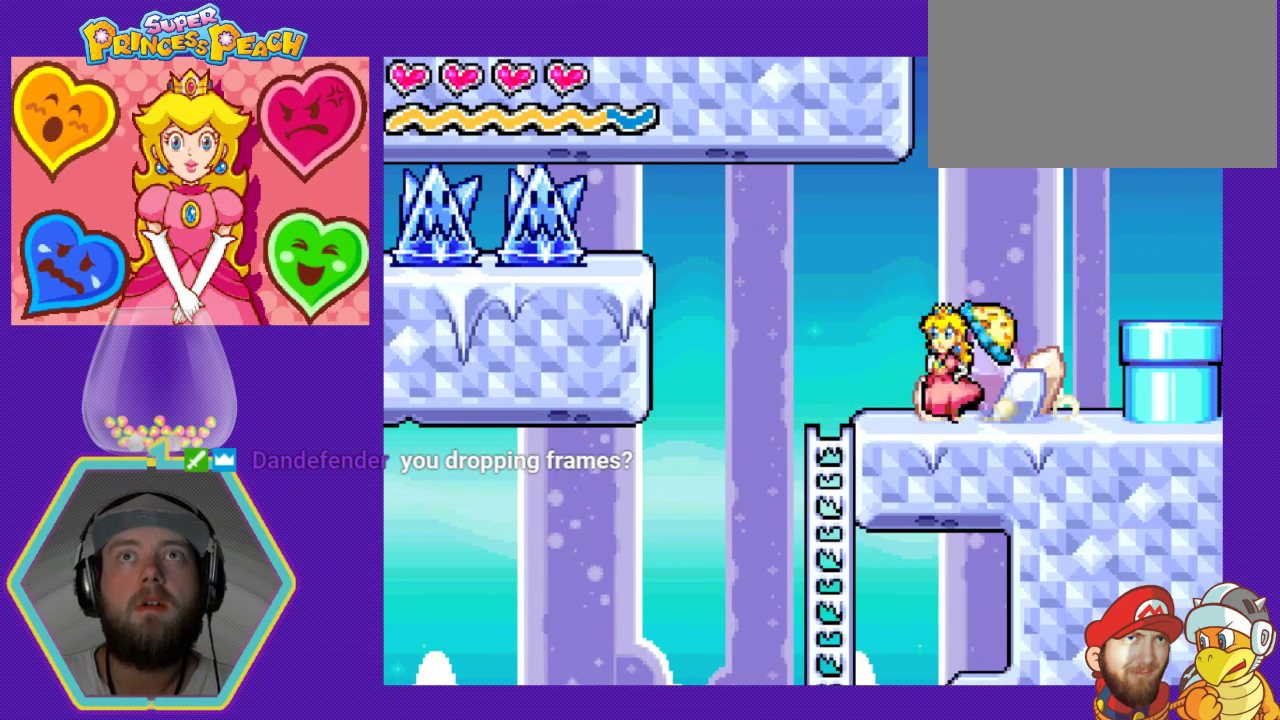
{"buttons": ["A", "DPAD_LEFT"], "events": [[233, "A", "down"]]}
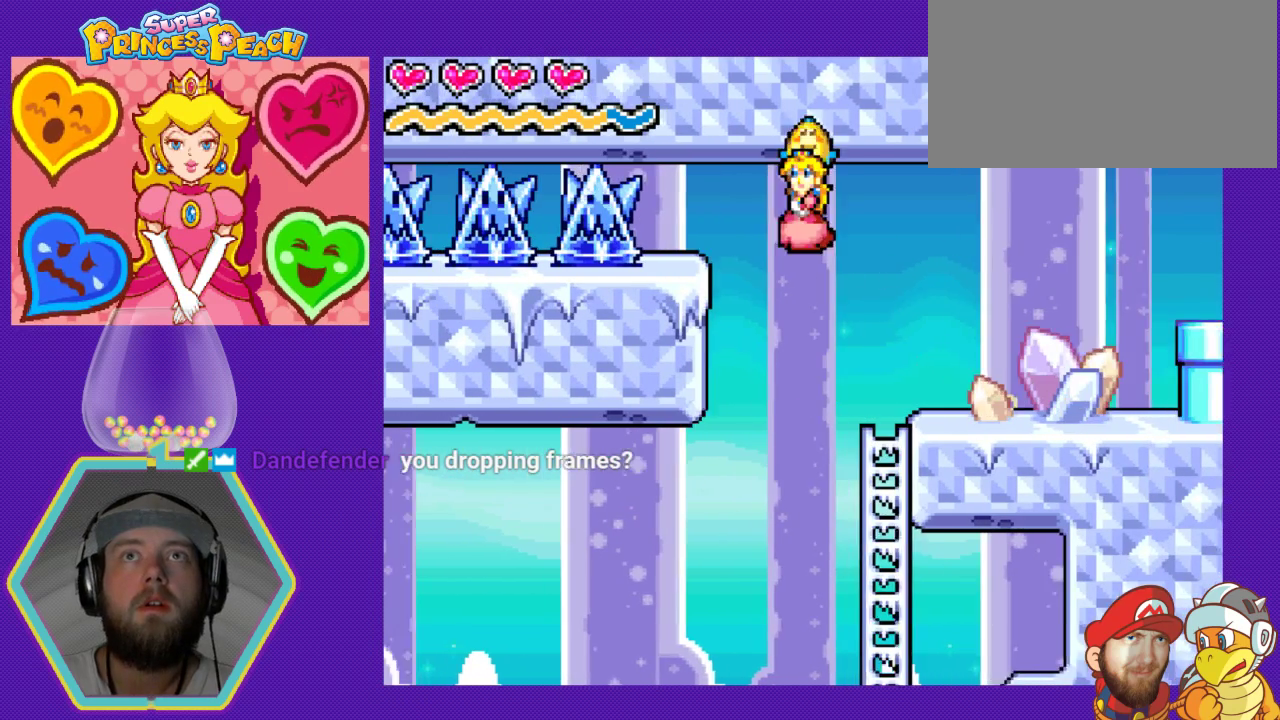
{"buttons": ["A", "DPAD_LEFT"], "events": []}
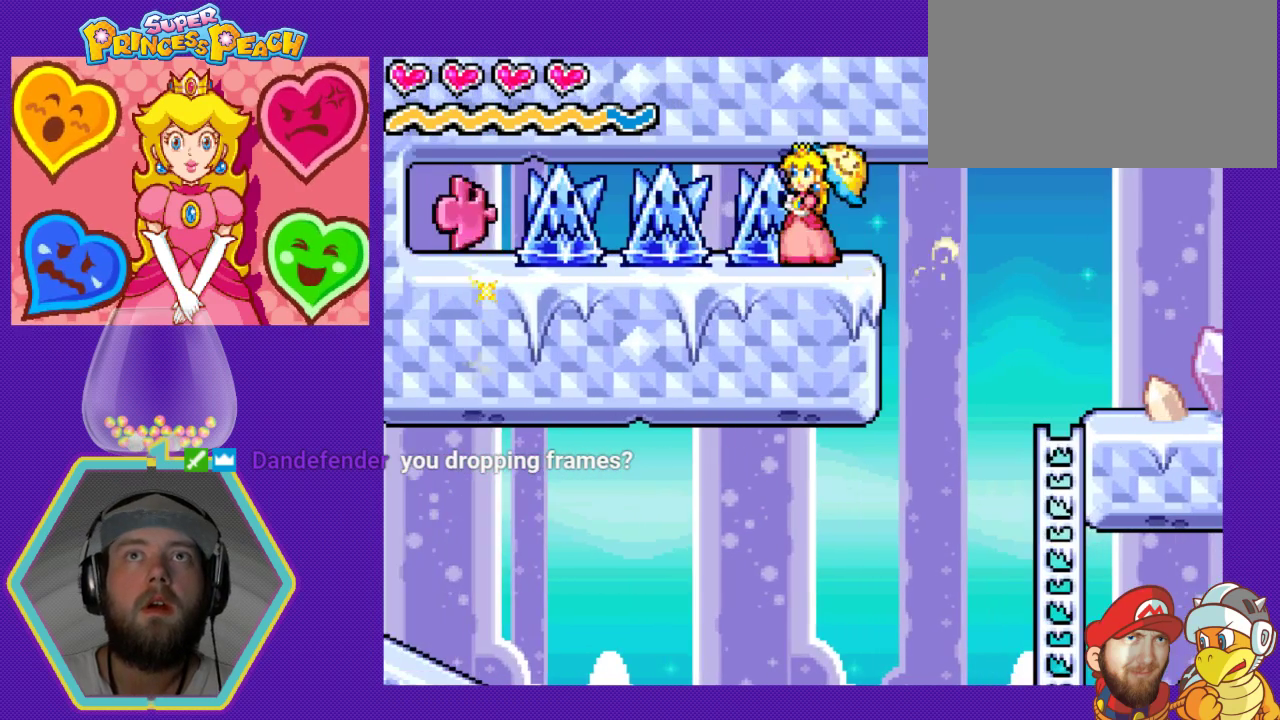
{"buttons": [], "events": [[33, "DPAD_LEFT", "up"], [133, "A", "up"]]}